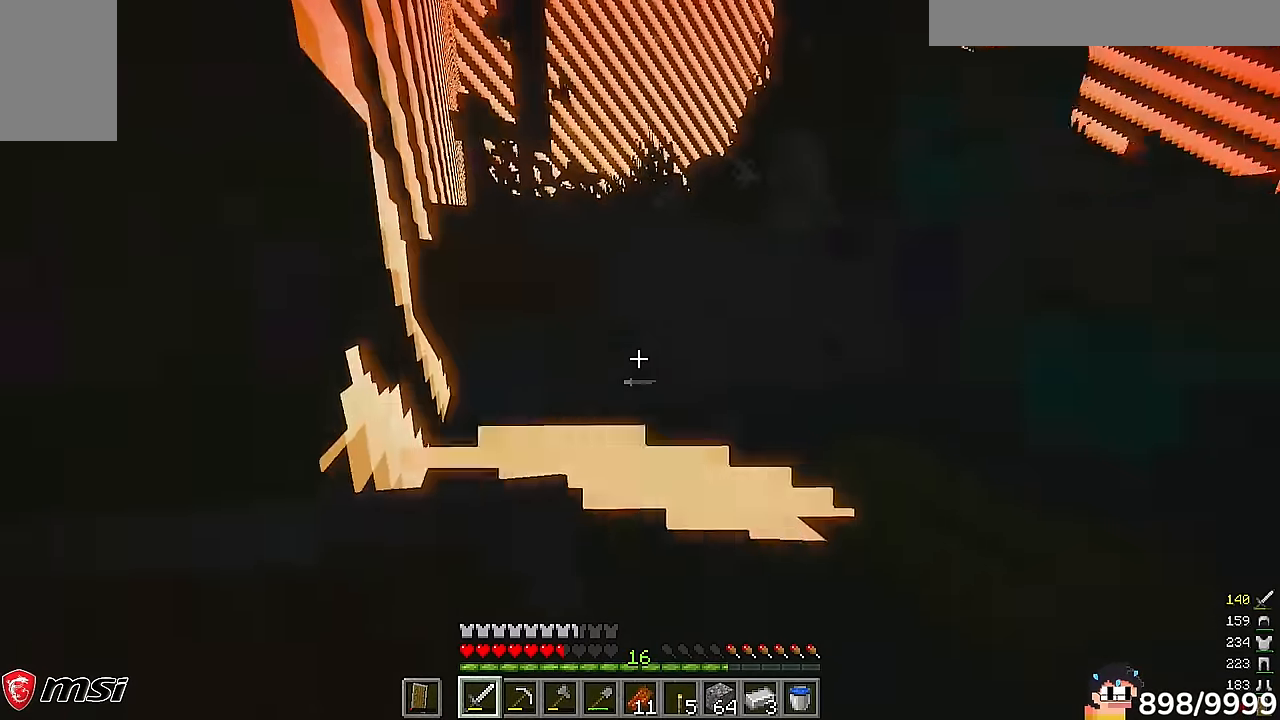
Gameplay with keyboard and mouse; each line is a JSON object with the keys and mouse buttons held at the frame after it. "events" lists presses ("down") and releases ("up") of "a", "d", "s", "w", "mouse_left" and "mouse_right" between this image and that frame as [ms after this image, input, new state], when the widget could be followed in between. "mouse_left", "mouse_right" = the "left", "right" buttons of the "mouse" list. No other keys are recorded. Fast repeated clicks can show as one long hold. Mouse movement is not recorded.
{"keys": ["s"], "mouse": ["right"]}
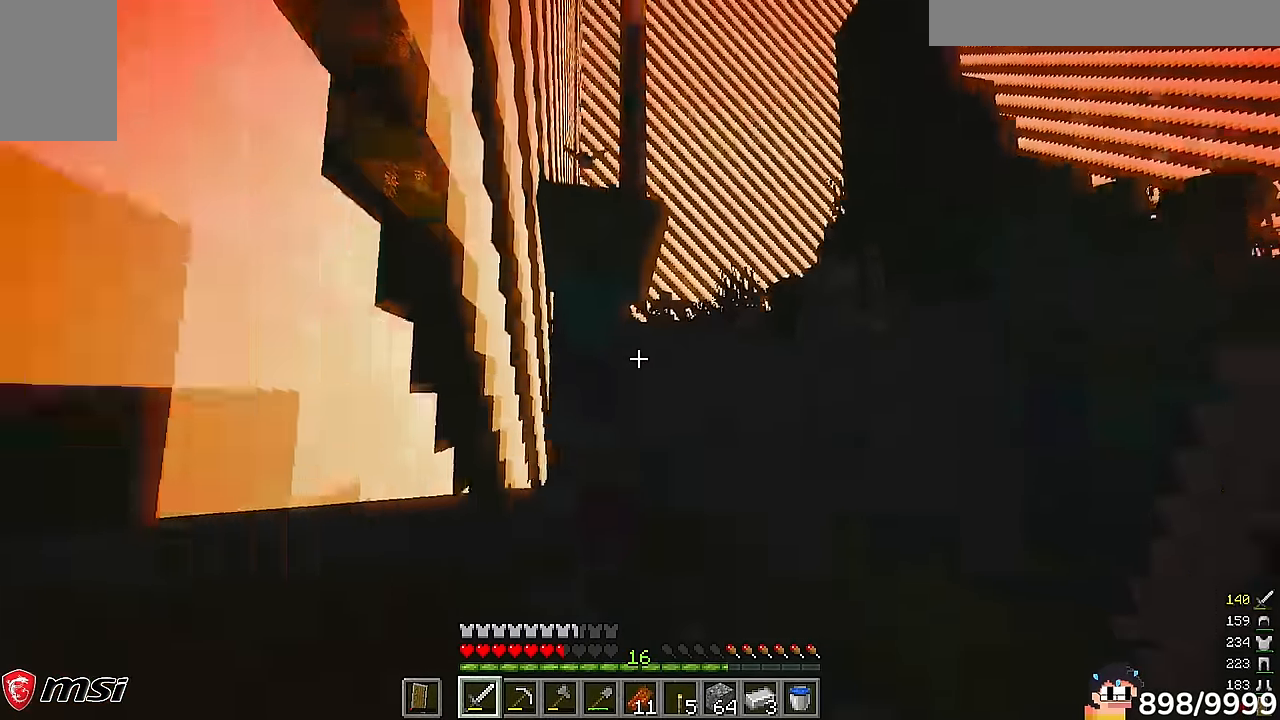
{"keys": [], "mouse": ["right"]}
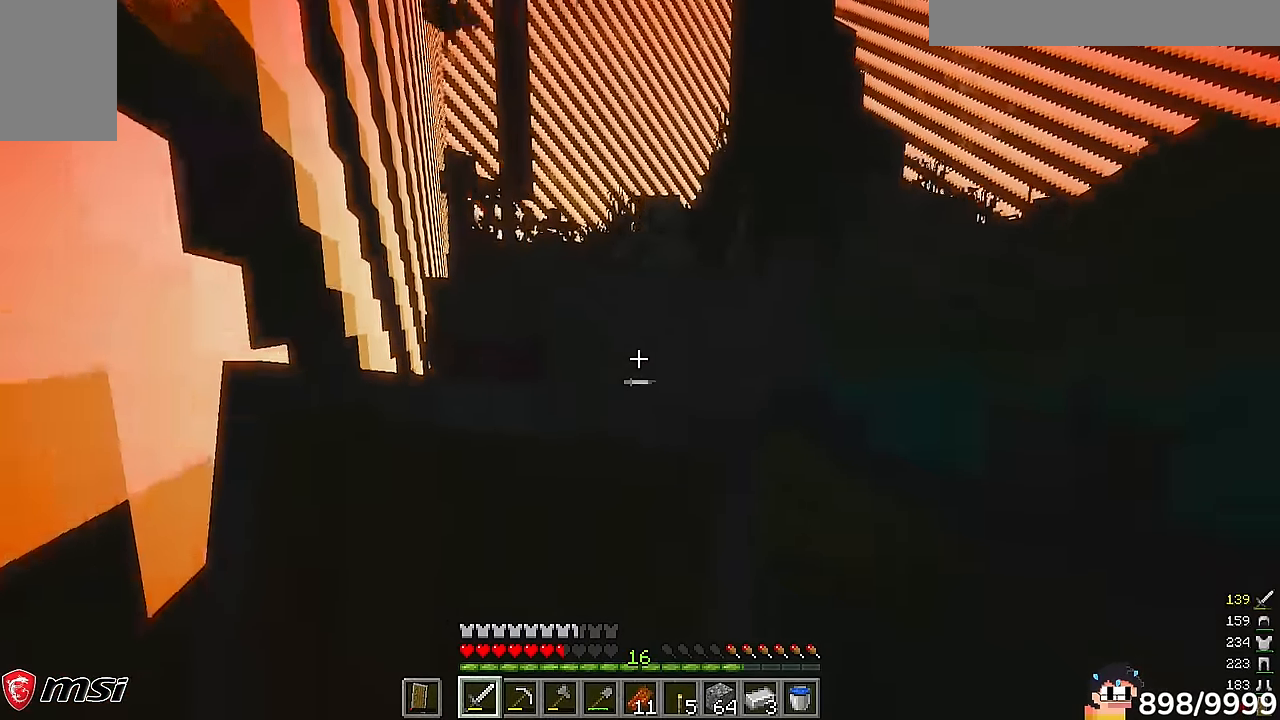
{"keys": [], "mouse": ["right"], "events": [[200, "d", "down"], [283, "d", "up"]]}
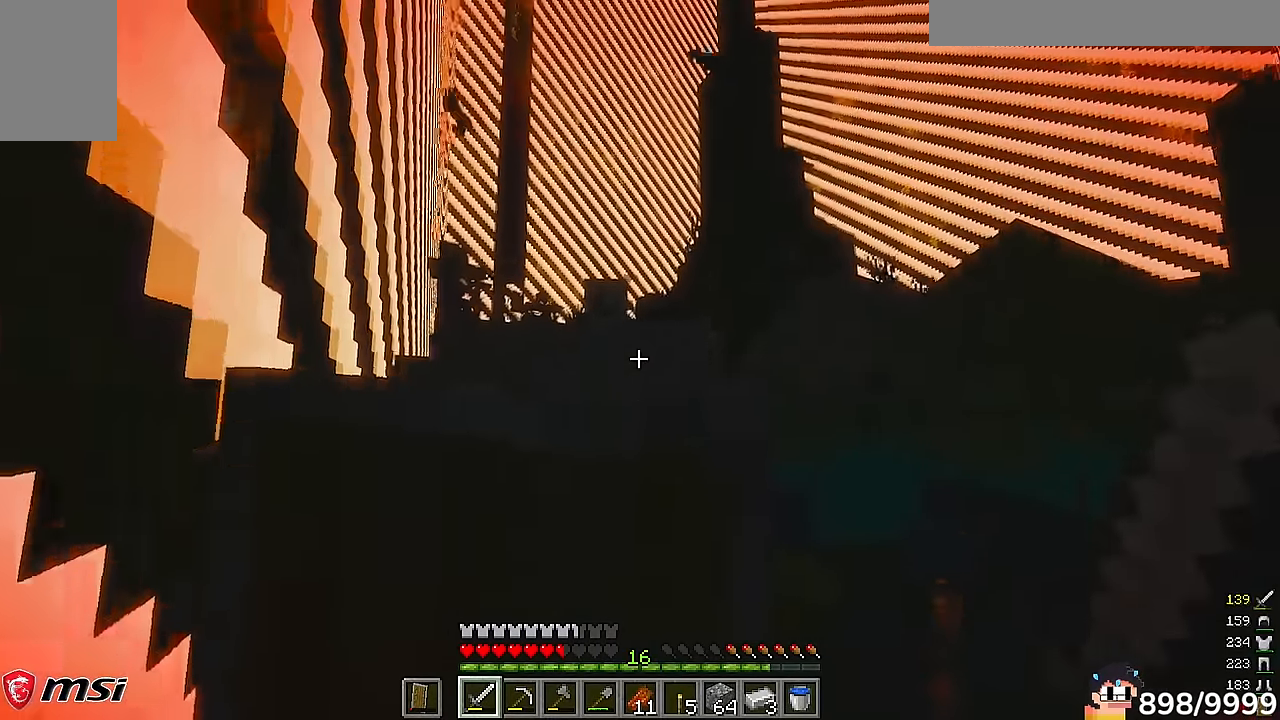
{"keys": ["a"], "mouse": ["right"], "events": [[317, "a", "down"]]}
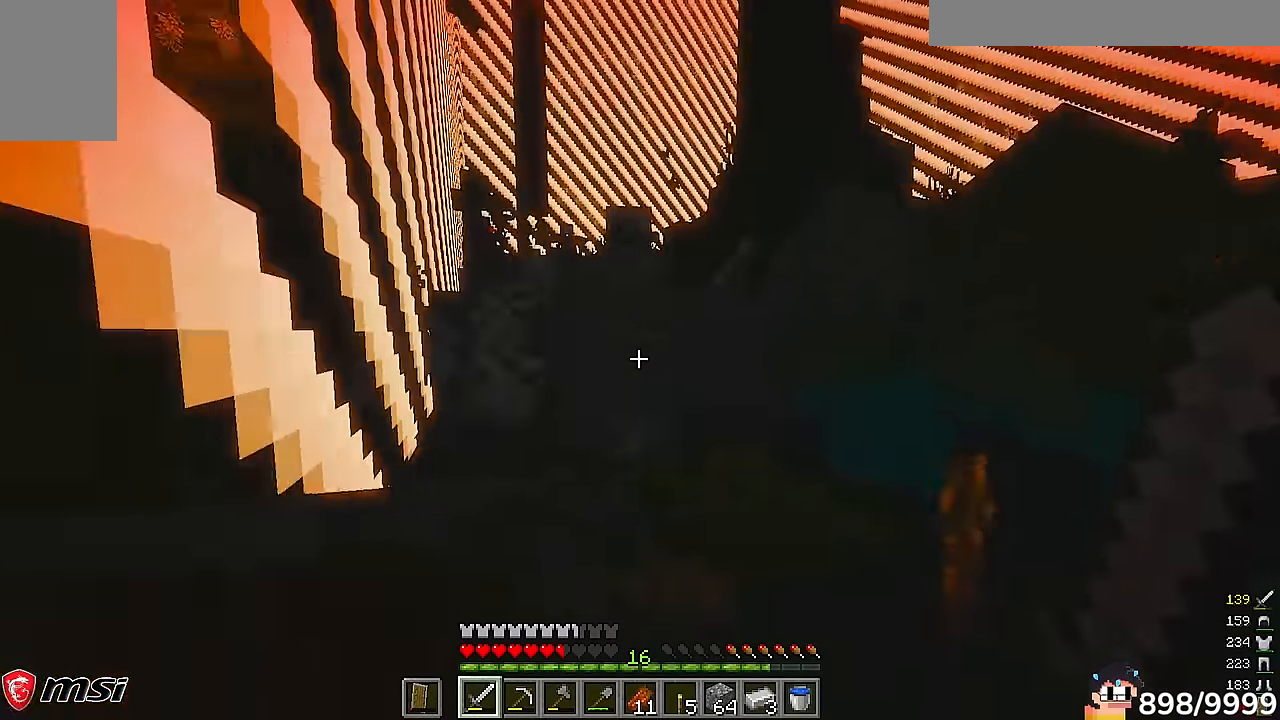
{"keys": ["w"], "mouse": ["right"]}
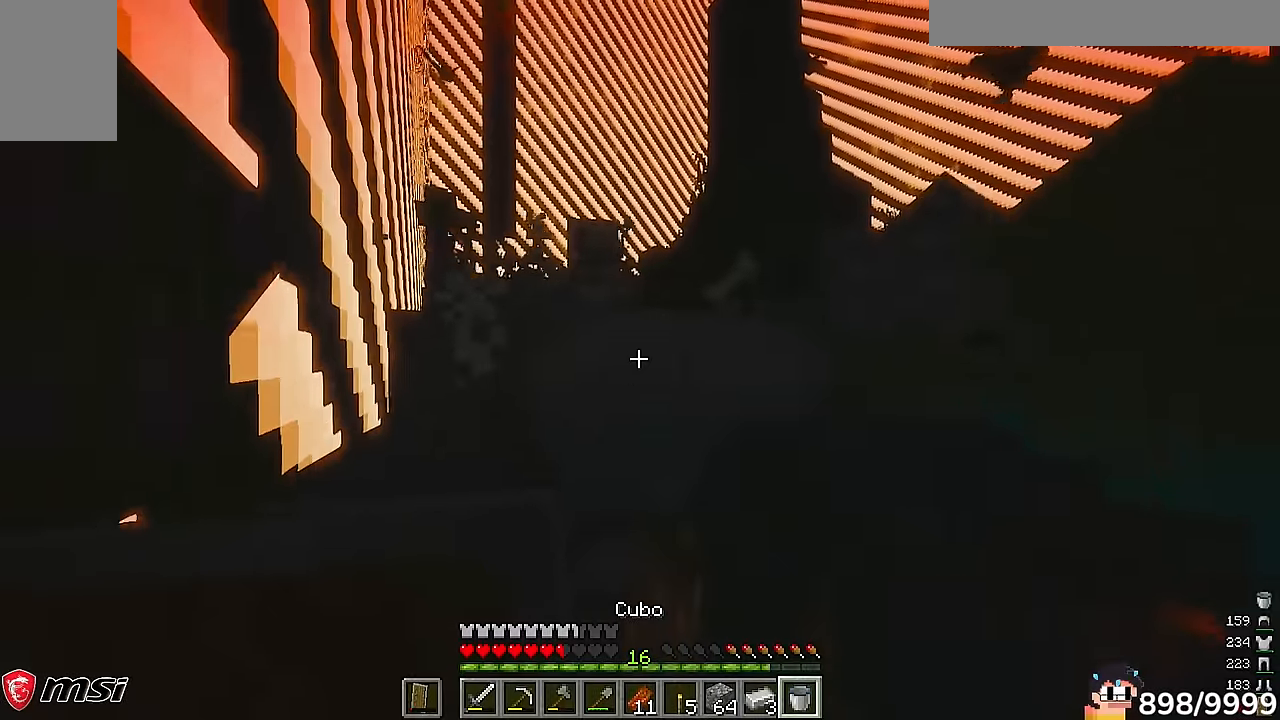
{"keys": ["a"], "mouse": ["right"]}
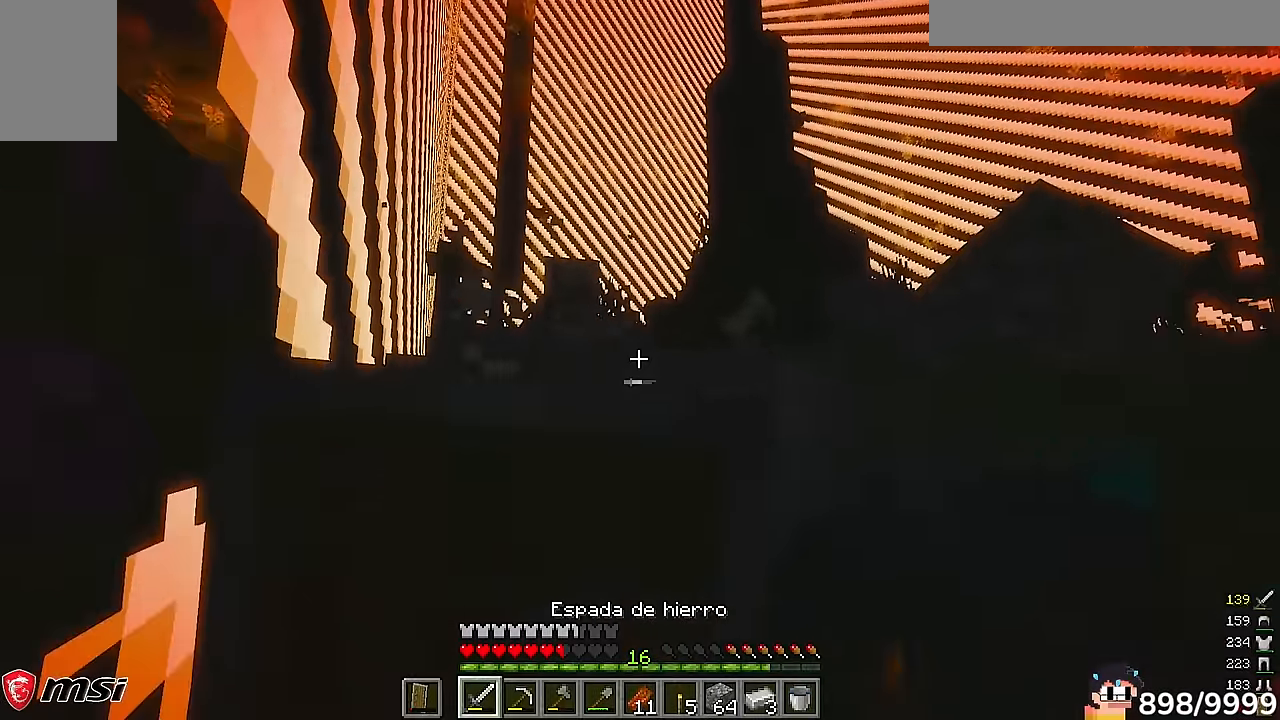
{"keys": ["a", "w"], "mouse": ["right"], "events": [[400, "w", "down"]]}
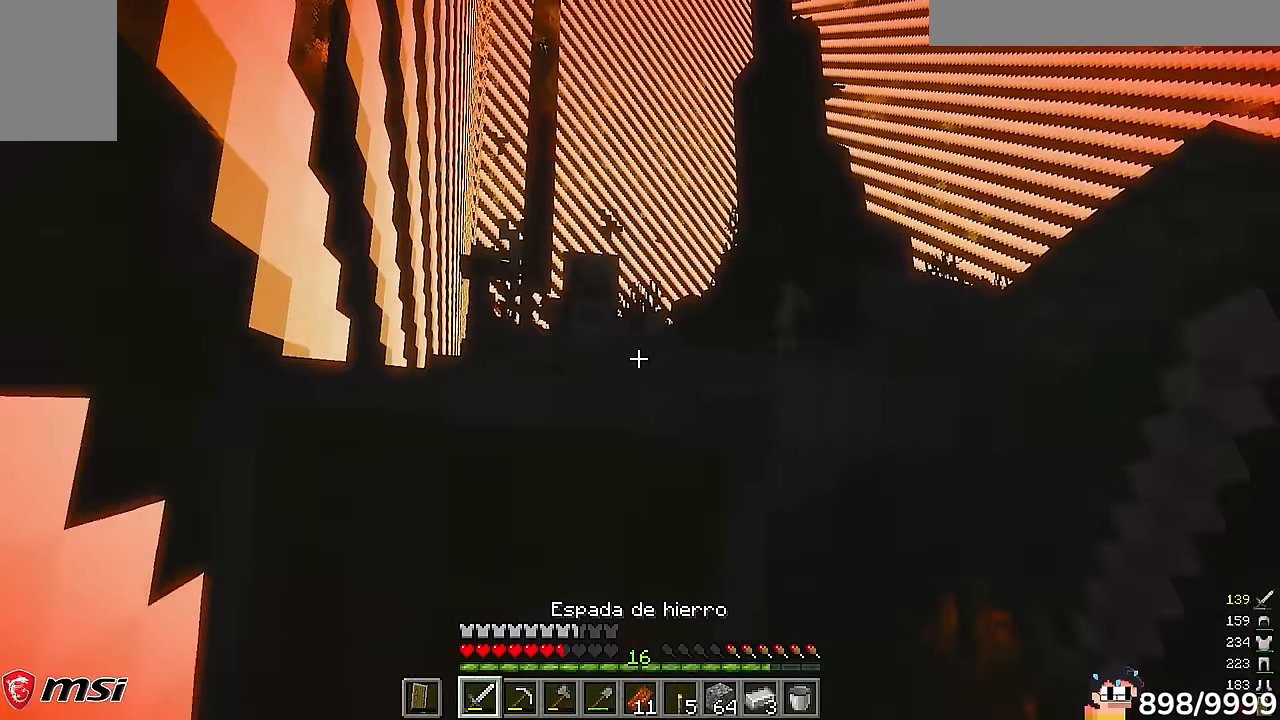
{"keys": ["a", "w"], "mouse": ["right"], "events": [[233, "a", "up"], [383, "a", "down"]]}
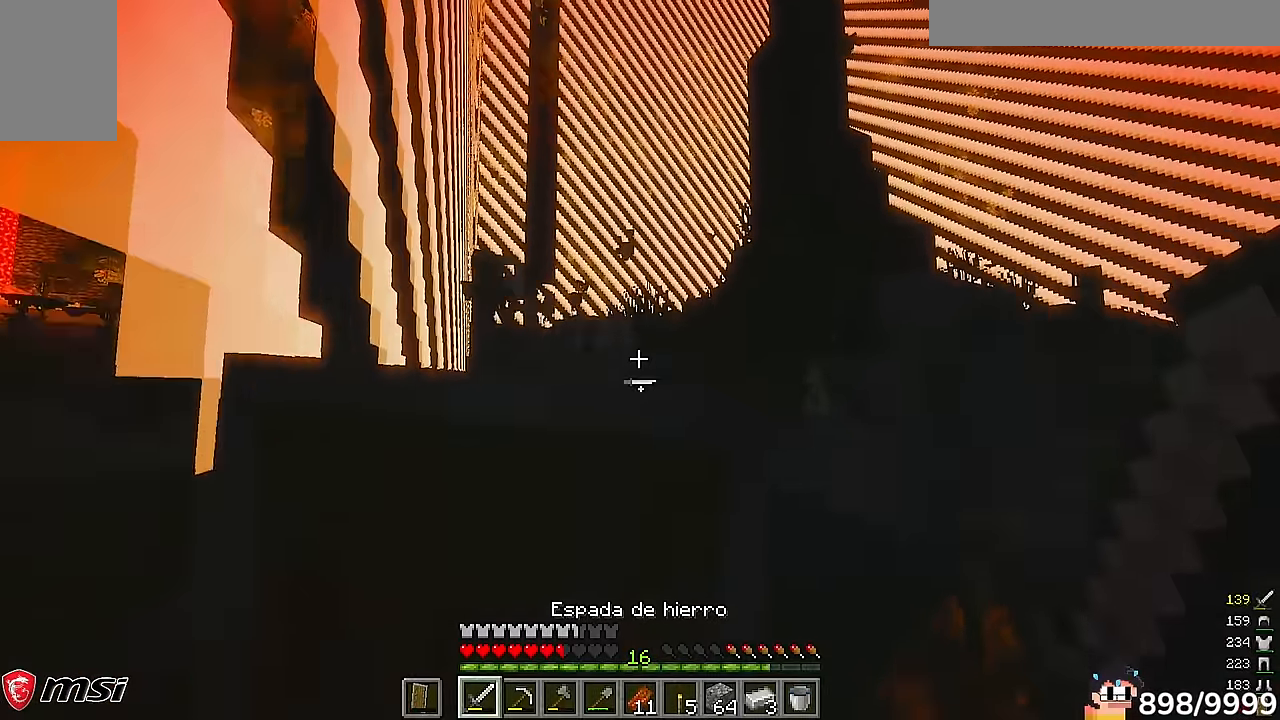
{"keys": ["w"], "mouse": ["right"], "events": [[50, "a", "up"]]}
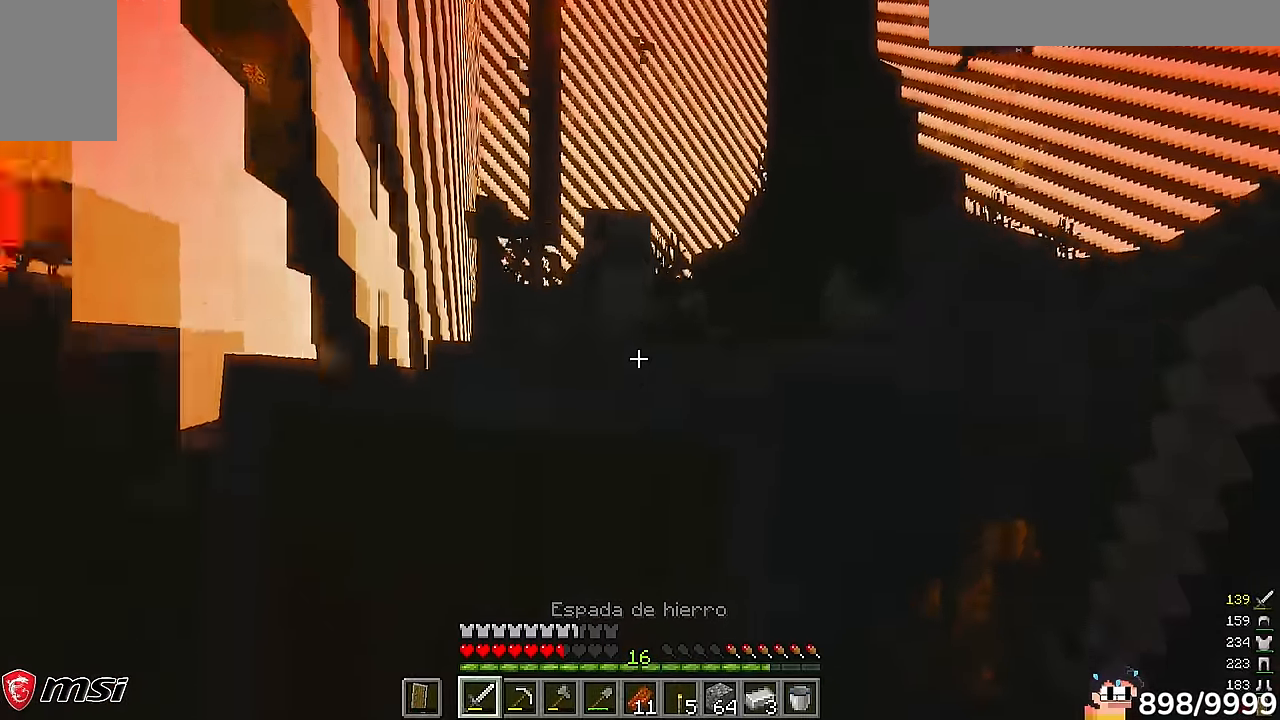
{"keys": ["a", "w"], "mouse": ["right"], "events": [[100, "a", "down"], [283, "a", "up"], [466, "a", "down"]]}
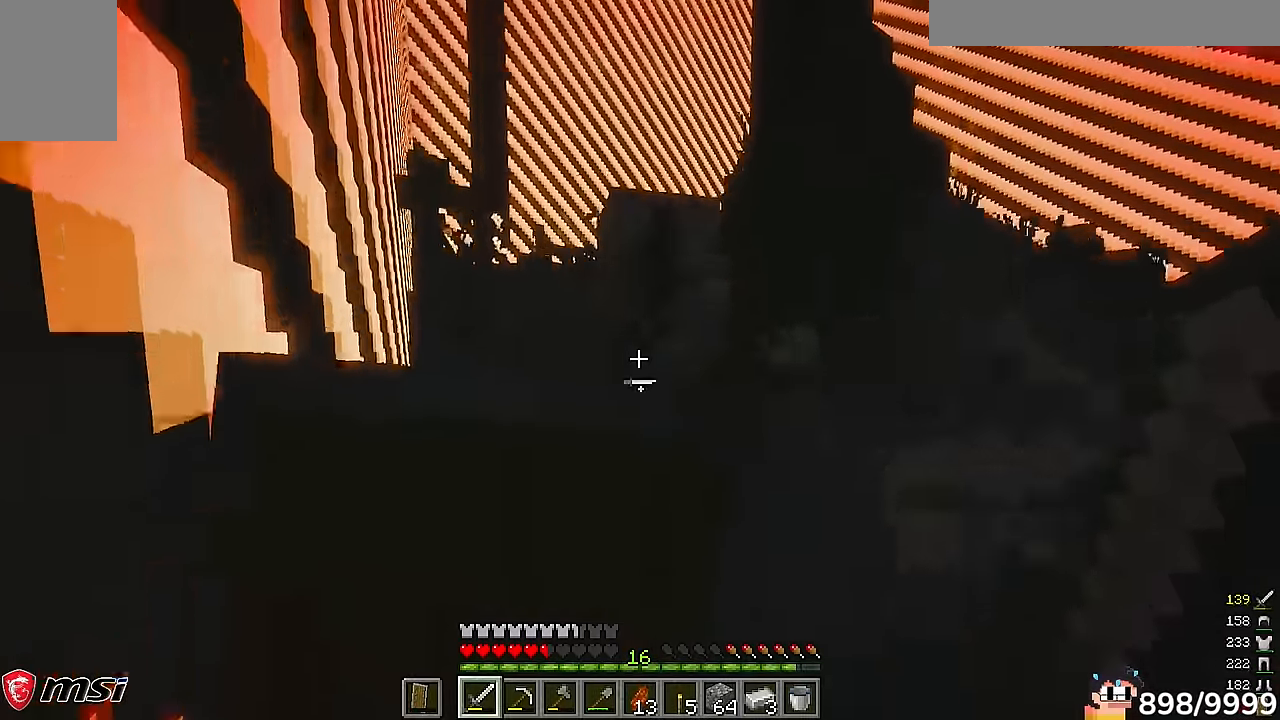
{"keys": ["a"], "mouse": ["right"]}
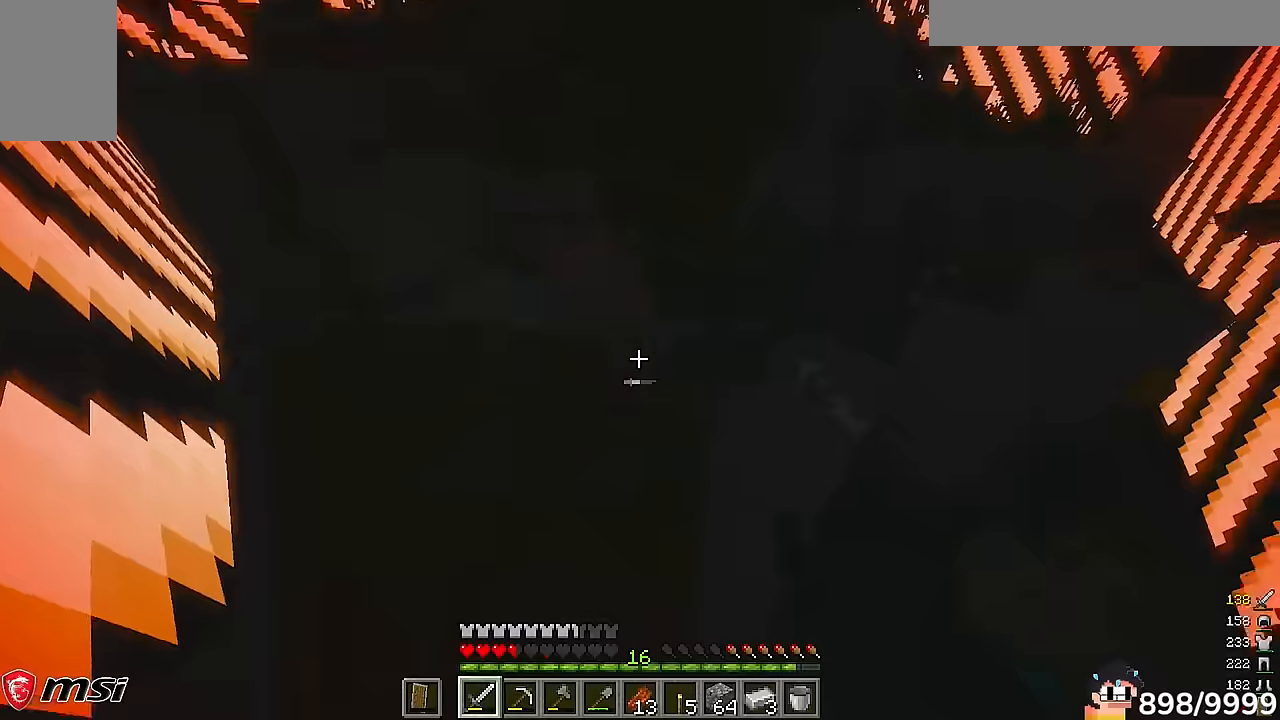
{"keys": ["a", "w"], "mouse": ["right"]}
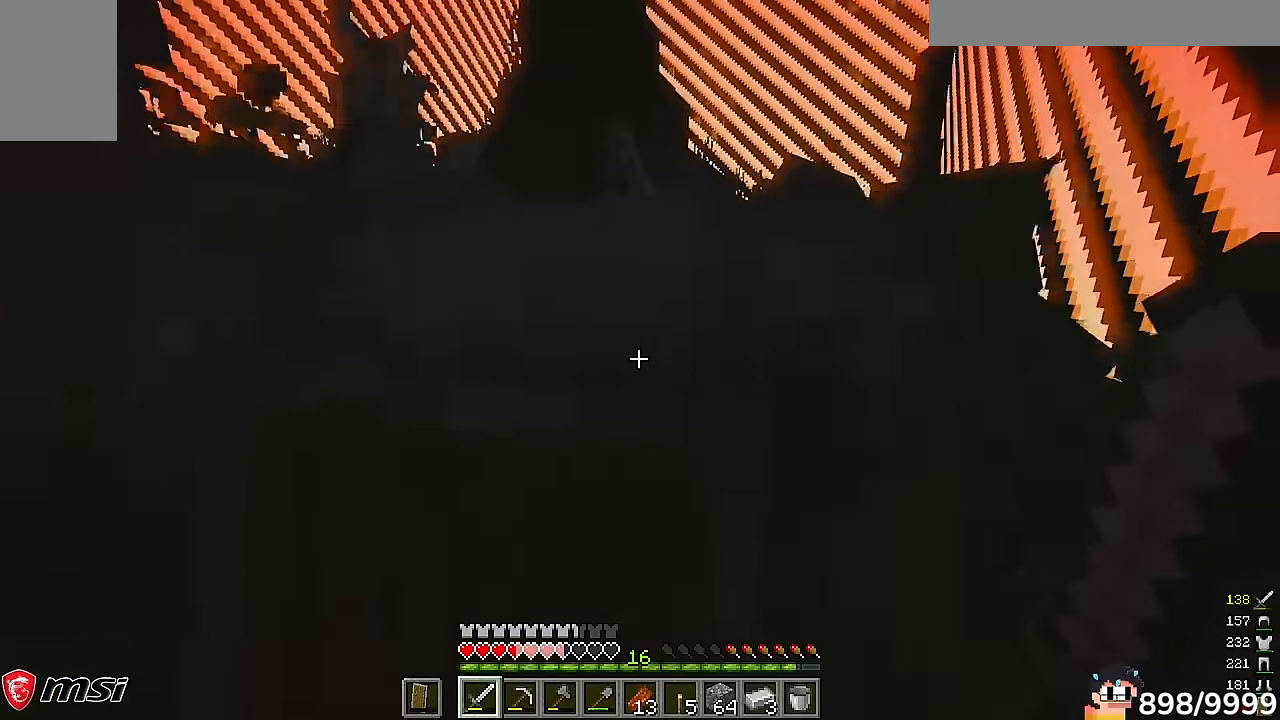
{"keys": ["s"], "mouse": ["right"], "events": [[67, "w", "up"], [150, "s", "down"], [317, "a", "up"]]}
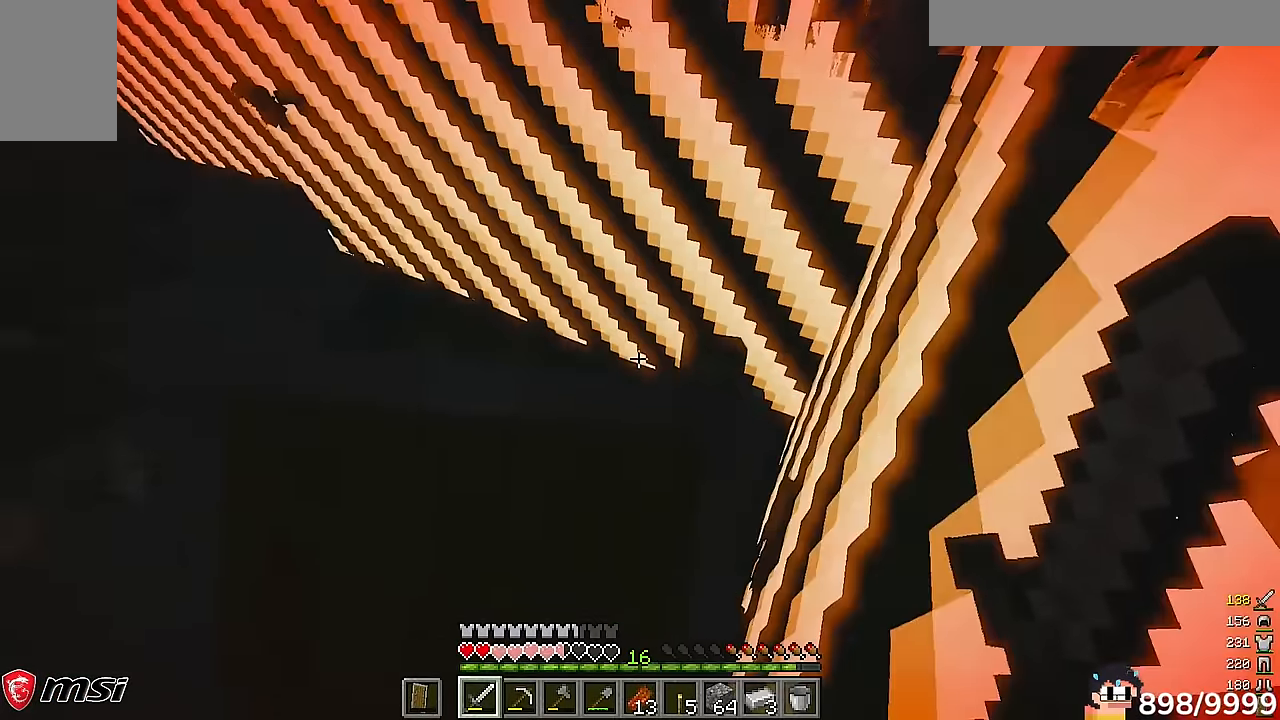
{"keys": ["a", "s"], "mouse": ["right"], "events": [[317, "a", "down"]]}
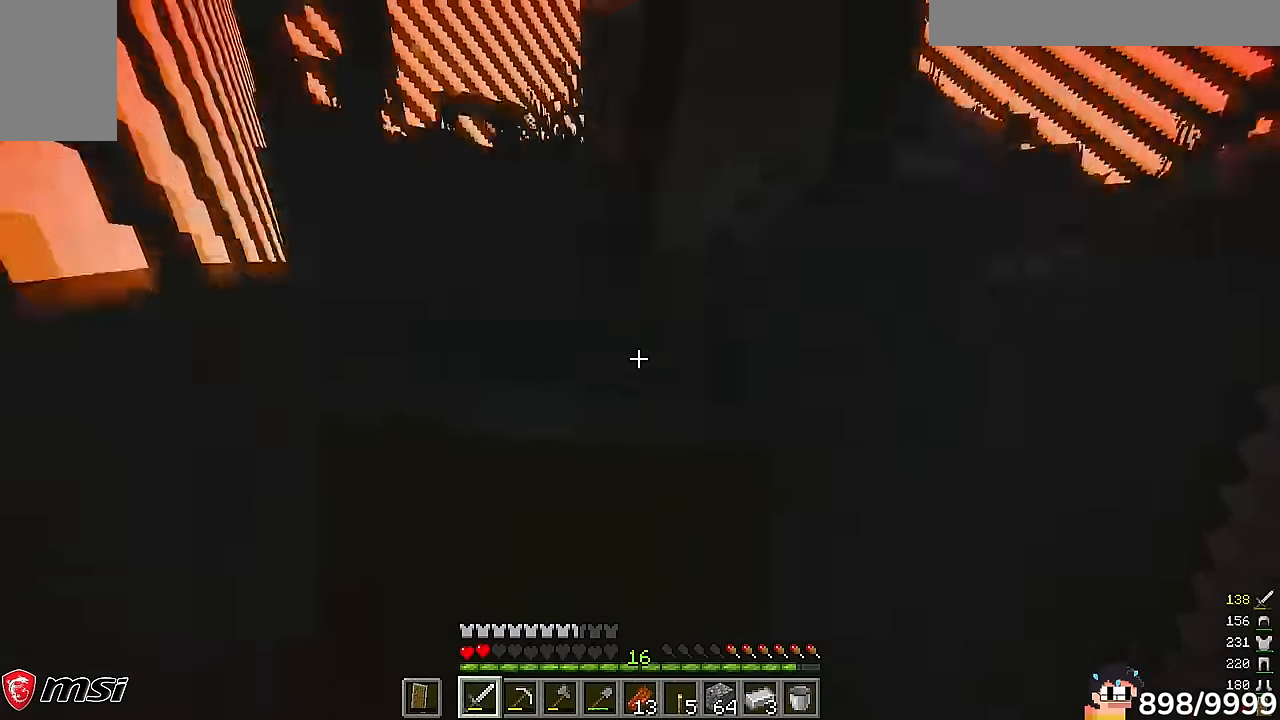
{"keys": ["a", "w"], "mouse": ["right"]}
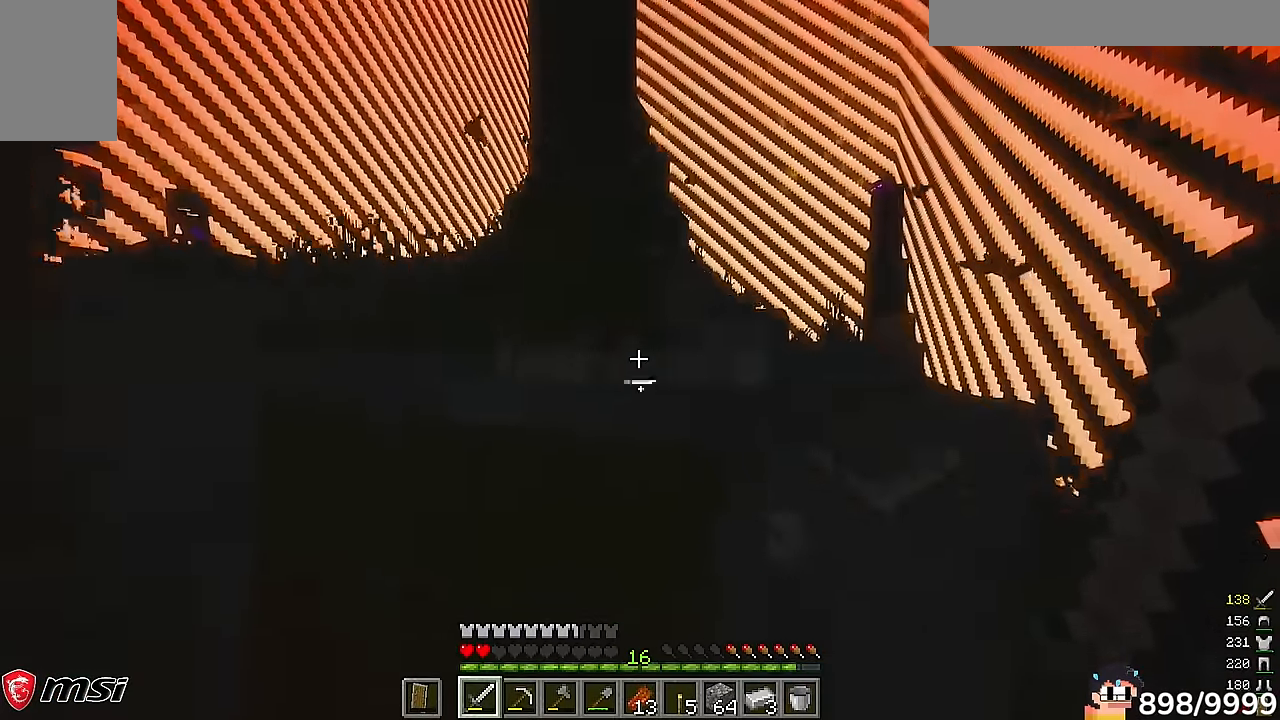
{"keys": ["a", "w"], "mouse": ["left"], "events": [[300, "w", "up"], [400, "mouse_left", "down"], [400, "mouse_right", "up"], [400, "w", "down"]]}